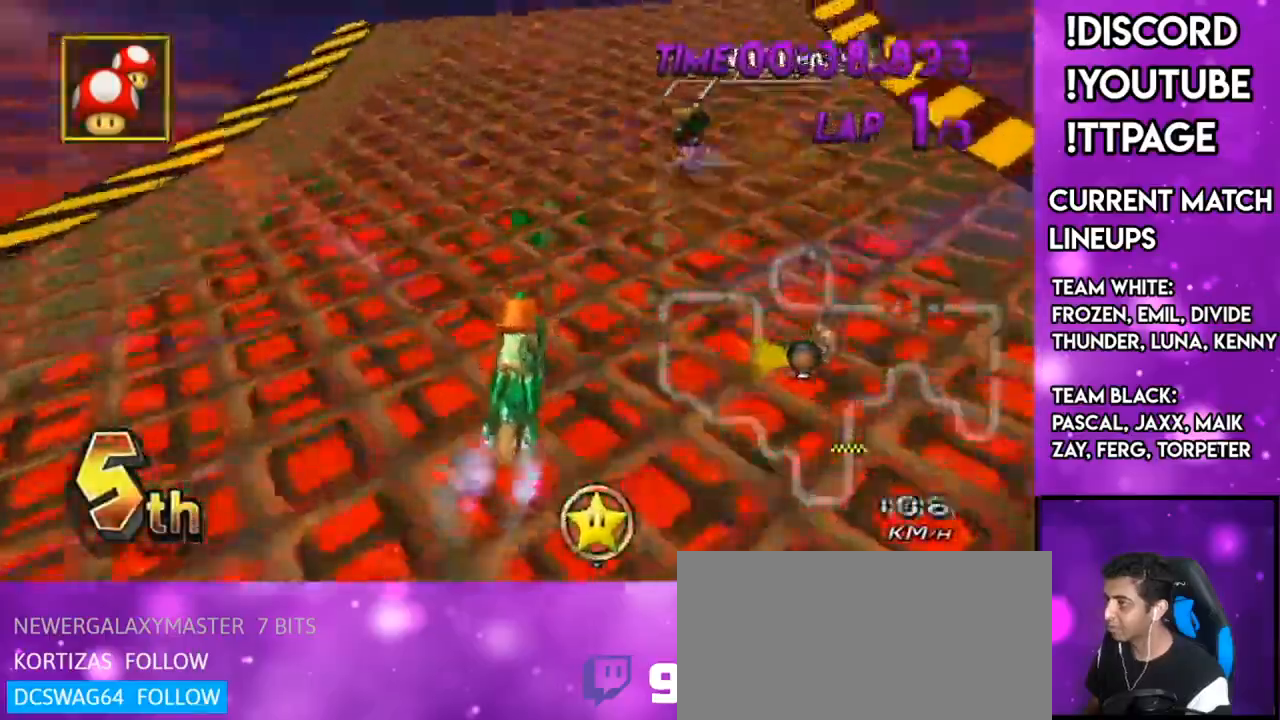
Gameplay with a controller (Nintendo layout); each line is a JSON object with the inputs held at the frame after it. "events" lists button and stick changes between this image and that frame as [ms after this image, input, new state], when the widget could be followed in between. Not read: L3 R3.
{"buttons": ["A"], "left_stick": "center", "right_stick": "center", "events": [[17, "DPAD_UP", "down"], [84, "DPAD_UP", "up"], [167, "DPAD_UP", "down"], [234, "DPAD_UP", "up"], [300, "DPAD_UP", "down"], [350, "DPAD_UP", "up"]]}
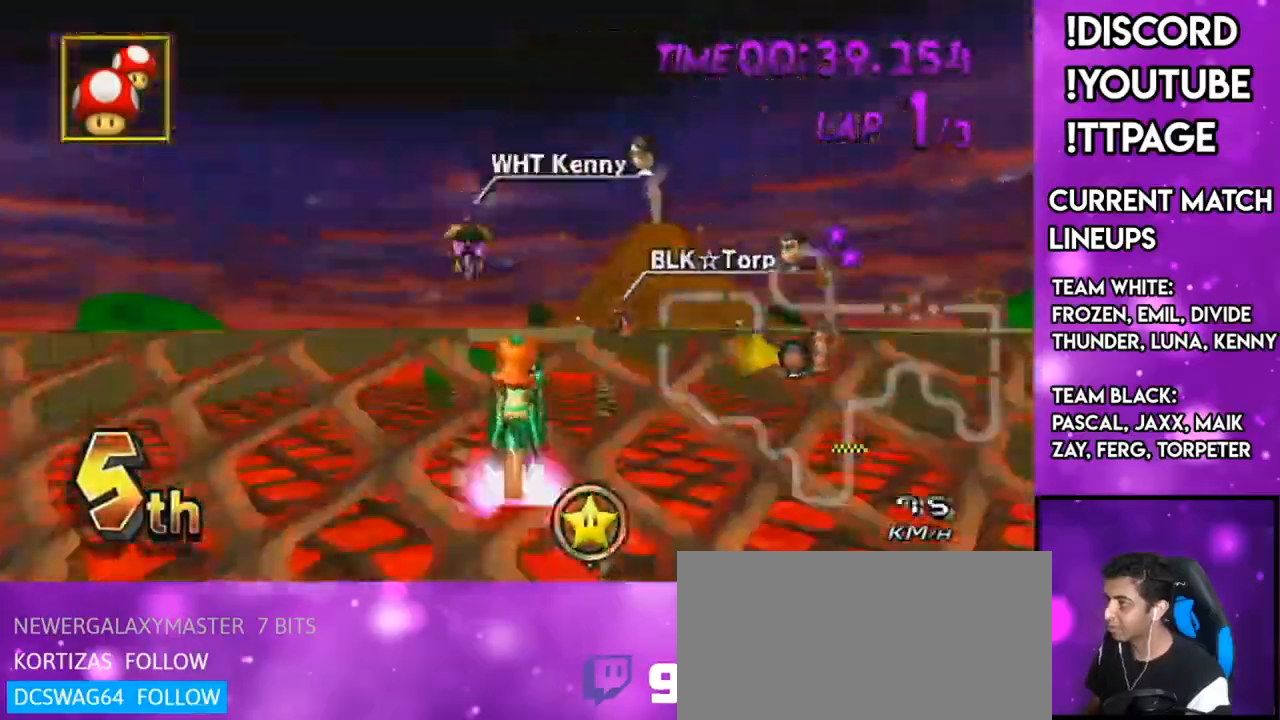
{"buttons": ["A"], "left_stick": "center", "right_stick": "center", "events": [[83, "DPAD_LEFT", "down"], [83, "R1", "down"], [133, "DPAD_LEFT", "up"], [267, "R1", "up"]]}
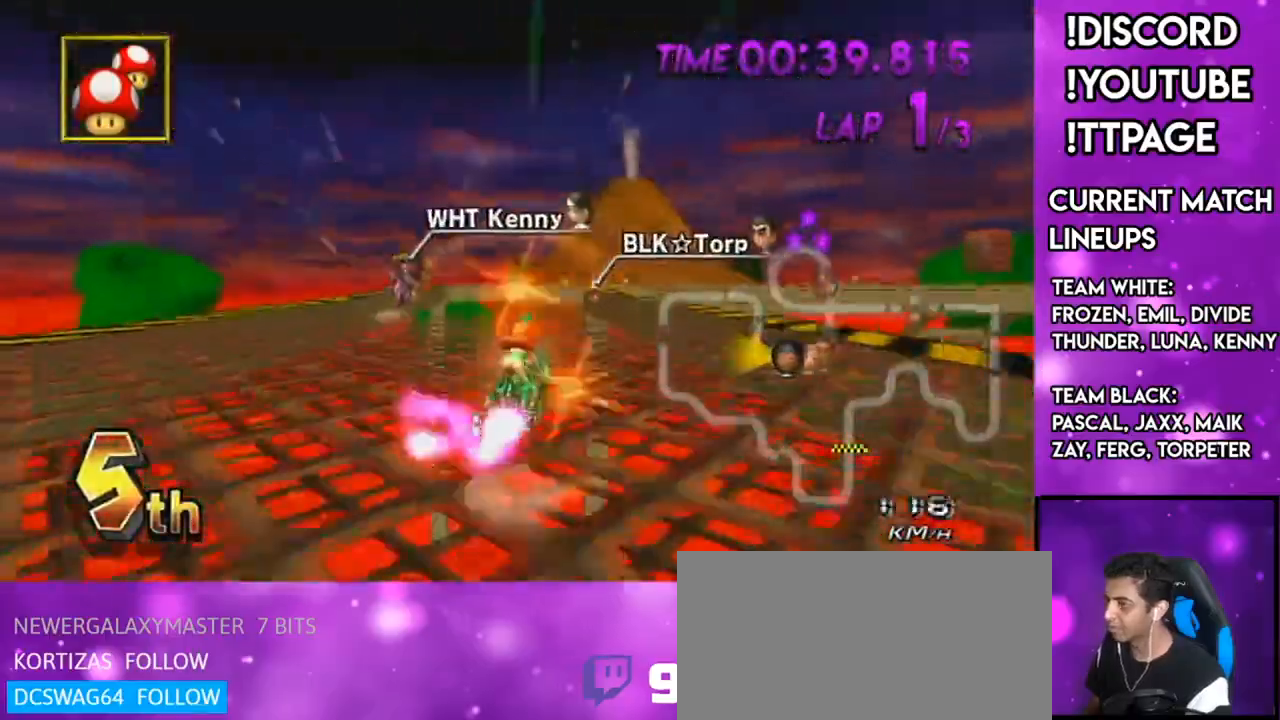
{"buttons": ["A", "R1"], "left_stick": "up-right", "right_stick": "center", "events": [[17, "DPAD_UP", "down"], [34, "DPAD_LEFT", "down"], [84, "DPAD_LEFT", "up"], [84, "DPAD_UP", "up"], [234, "R1", "down"], [484, "left_stick", "up-right"]]}
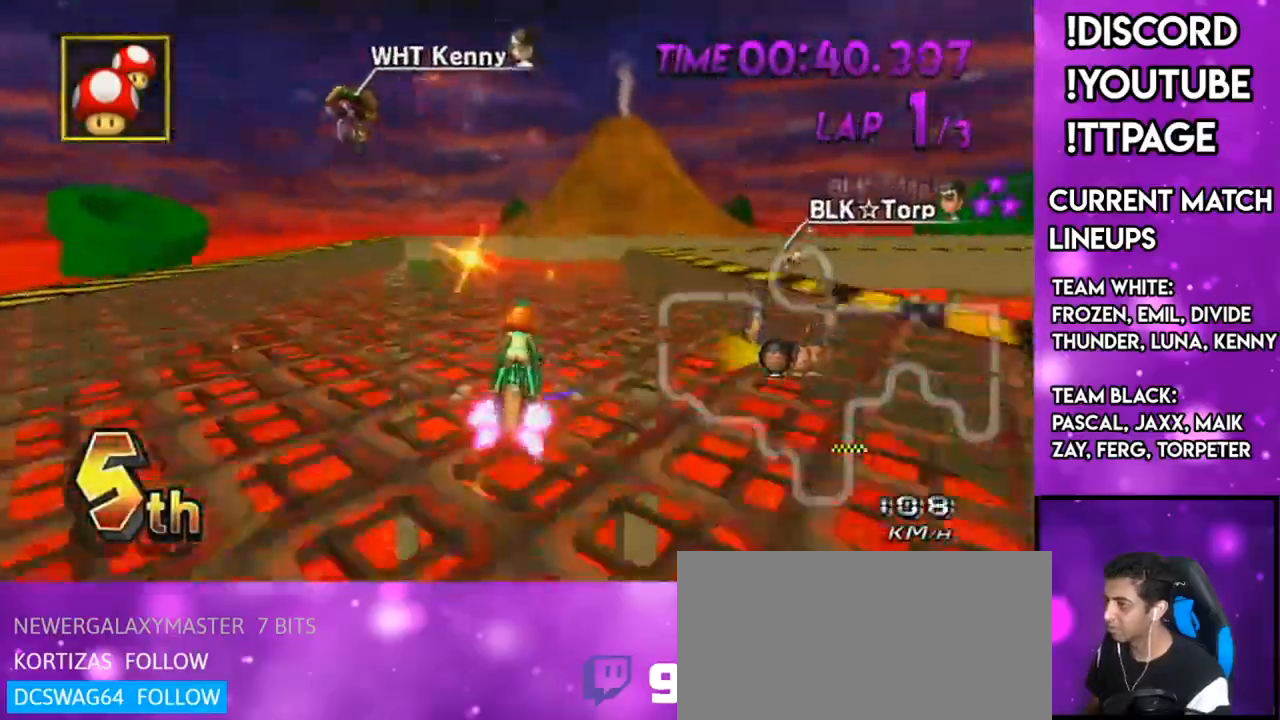
{"buttons": ["A", "R1"], "left_stick": "right", "right_stick": "center", "events": [[150, "left_stick", "right"]]}
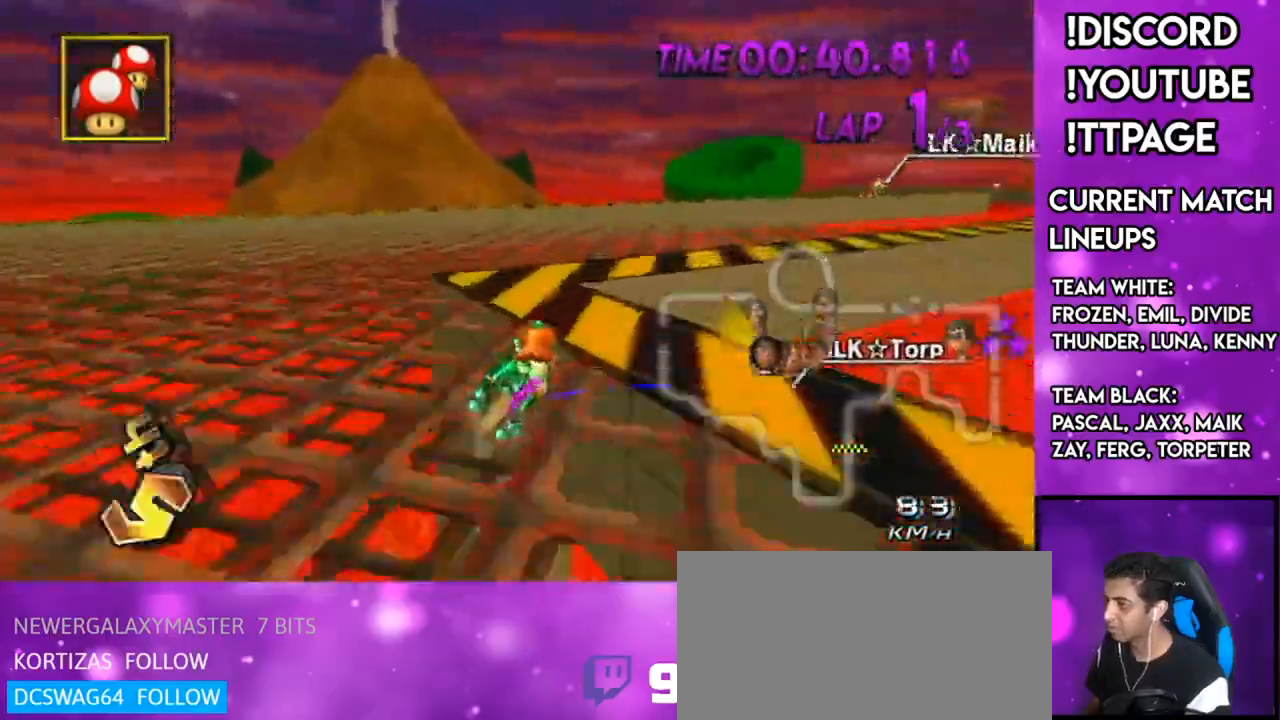
{"buttons": ["A"], "left_stick": "center", "right_stick": "center", "events": [[217, "left_stick", "up-right"], [468, "R1", "up"], [468, "left_stick", "center"]]}
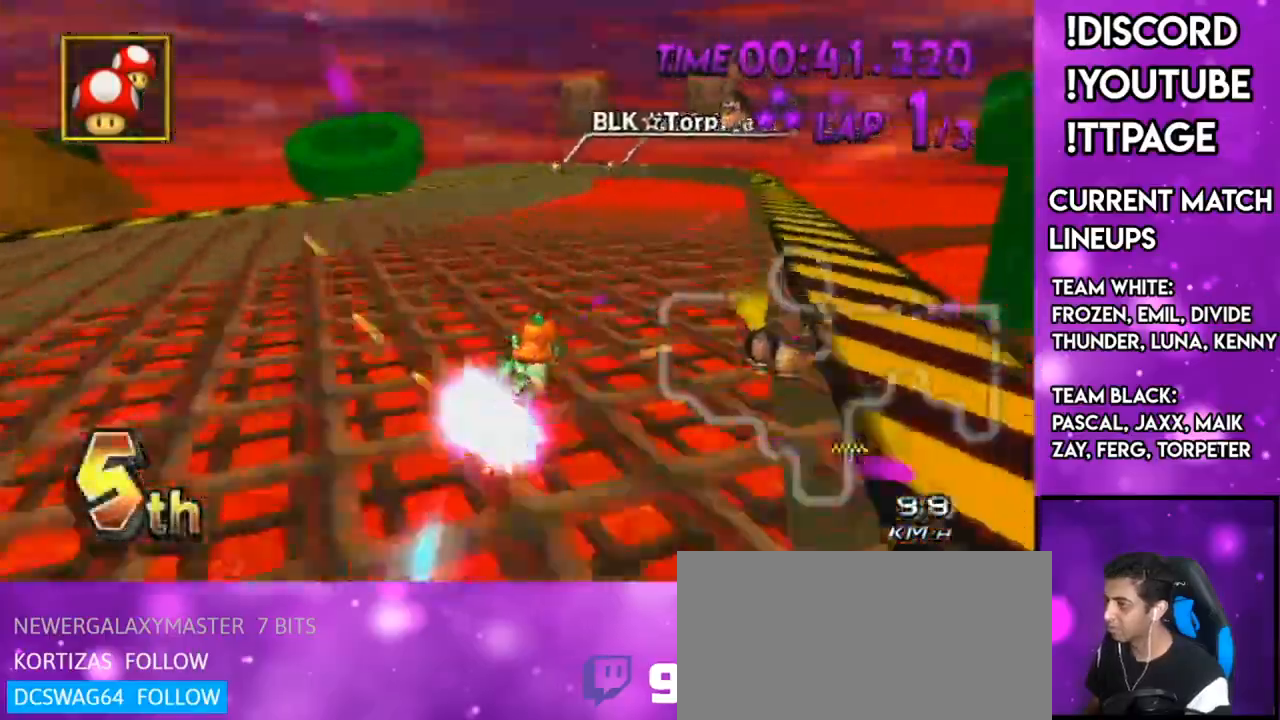
{"buttons": ["A"], "left_stick": "center", "right_stick": "center", "events": [[117, "DPAD_LEFT", "down"], [117, "DPAD_UP", "down"], [233, "DPAD_LEFT", "up"], [233, "DPAD_UP", "up"], [250, "left_stick", "down-left"], [384, "left_stick", "center"]]}
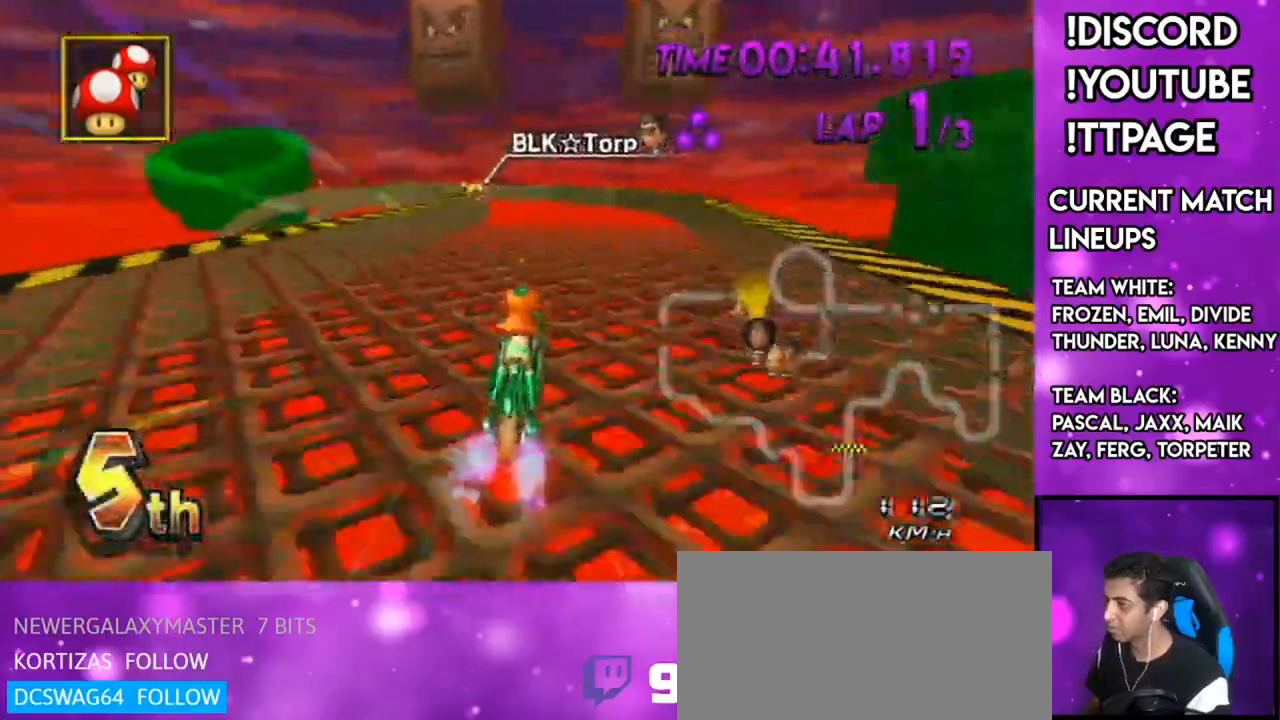
{"buttons": ["A", "R1"], "left_stick": "center", "right_stick": "center", "events": [[334, "R1", "down"]]}
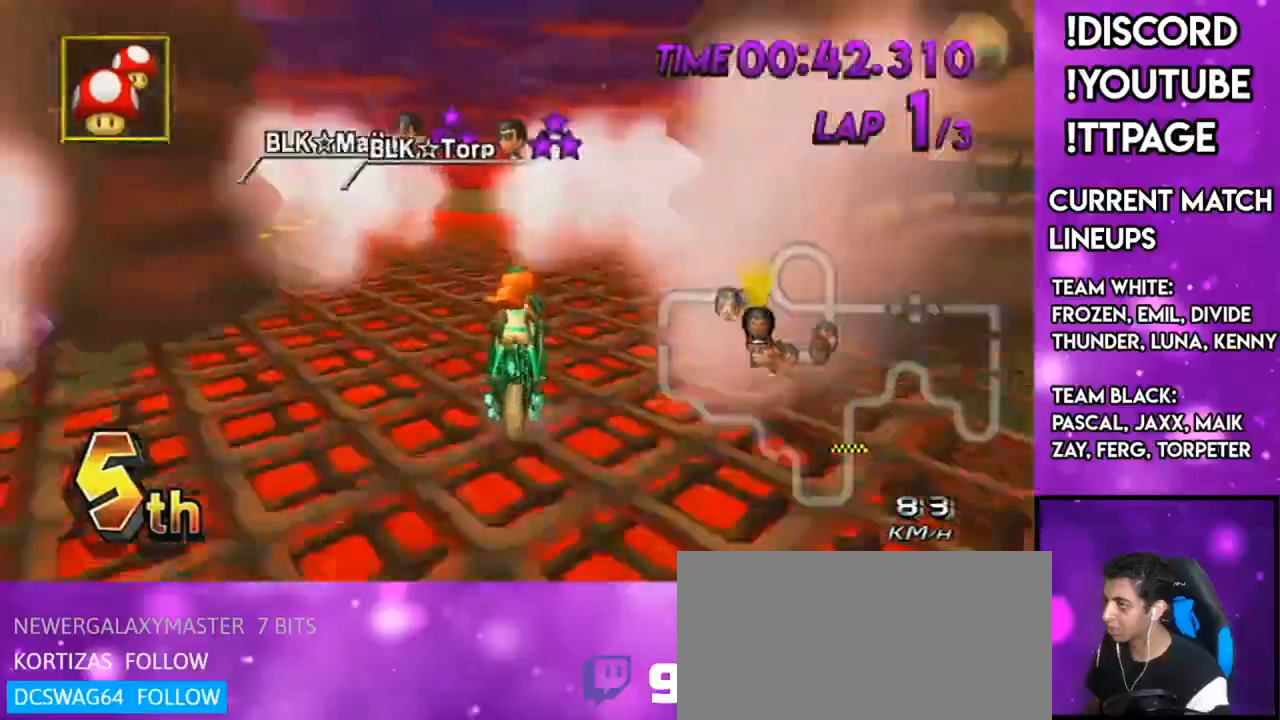
{"buttons": ["A", "R1"], "left_stick": "up-left", "right_stick": "center", "events": [[117, "left_stick", "up-left"]]}
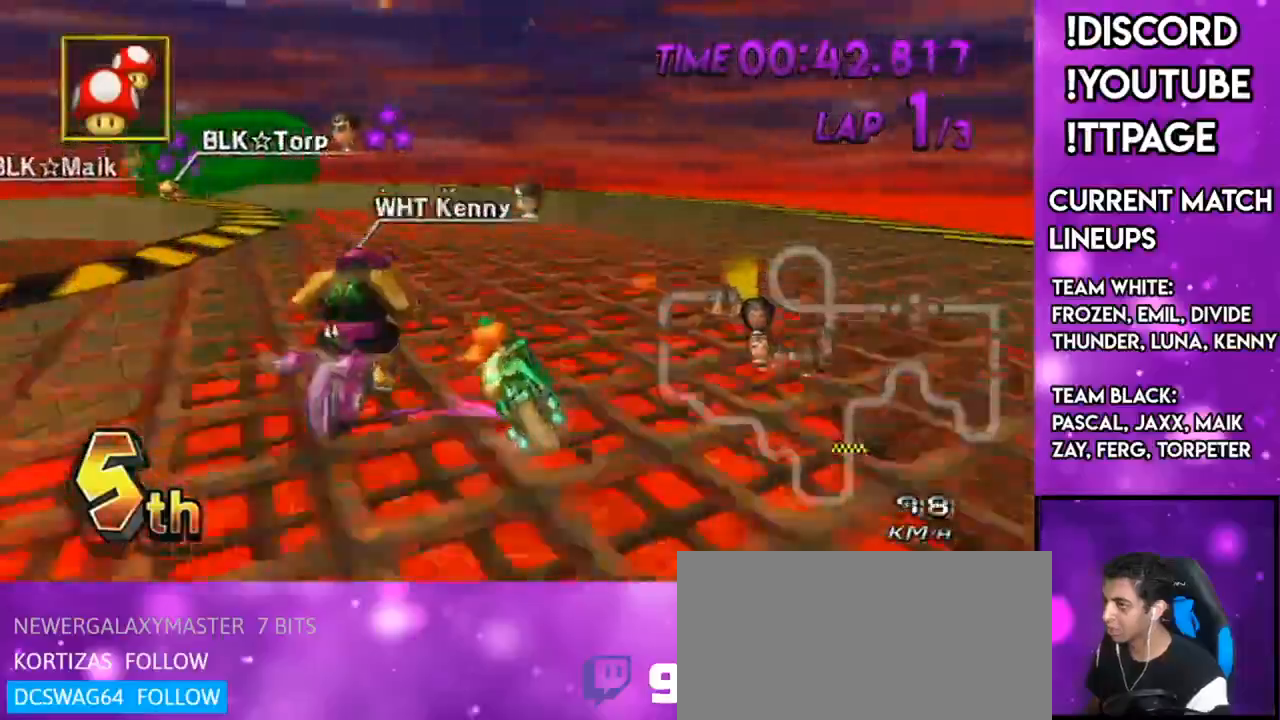
{"buttons": ["A", "R1"], "left_stick": "right", "right_stick": "center", "events": [[201, "right_stick", "left"], [251, "right_stick", "center"], [417, "left_stick", "right"]]}
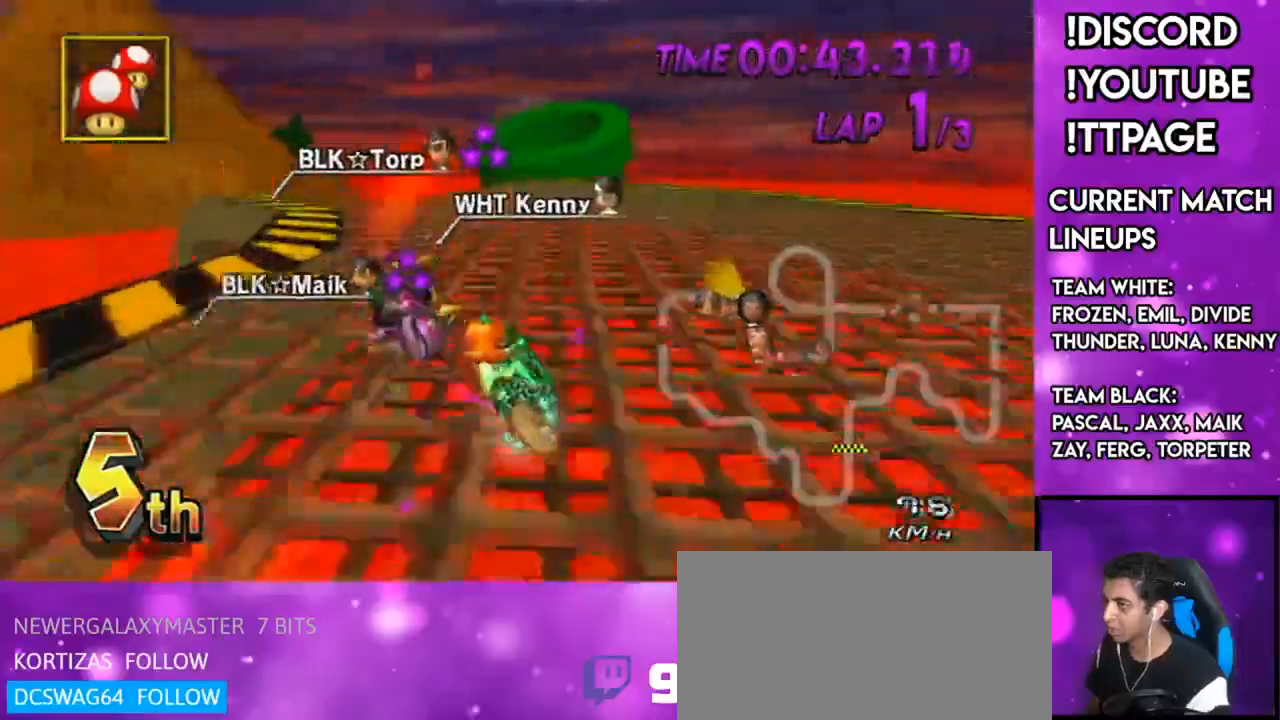
{"buttons": ["A", "R1"], "left_stick": "center", "right_stick": "center", "events": [[100, "left_stick", "up"], [167, "left_stick", "up-left"], [500, "left_stick", "center"]]}
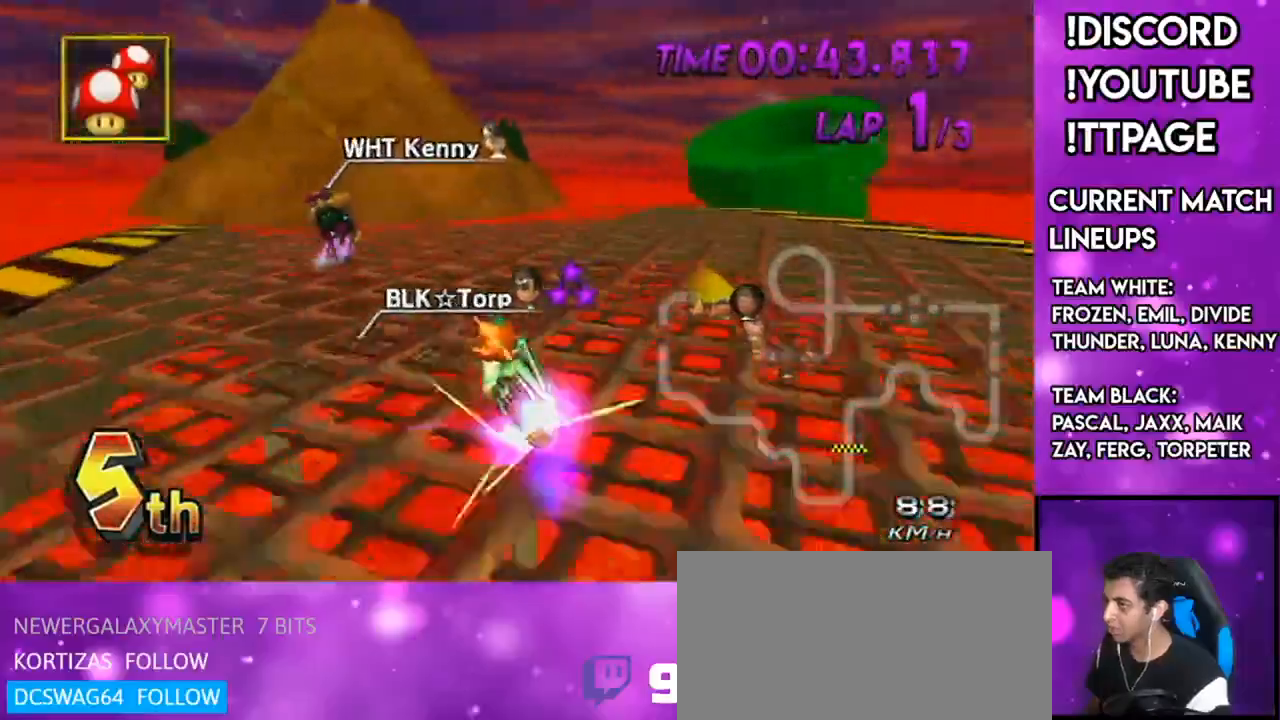
{"buttons": ["A"], "left_stick": "down-left", "right_stick": "center", "events": [[34, "R1", "up"], [100, "DPAD_UP", "down"], [117, "DPAD_LEFT", "down"], [201, "DPAD_LEFT", "up"], [201, "DPAD_UP", "up"], [234, "left_stick", "down-left"]]}
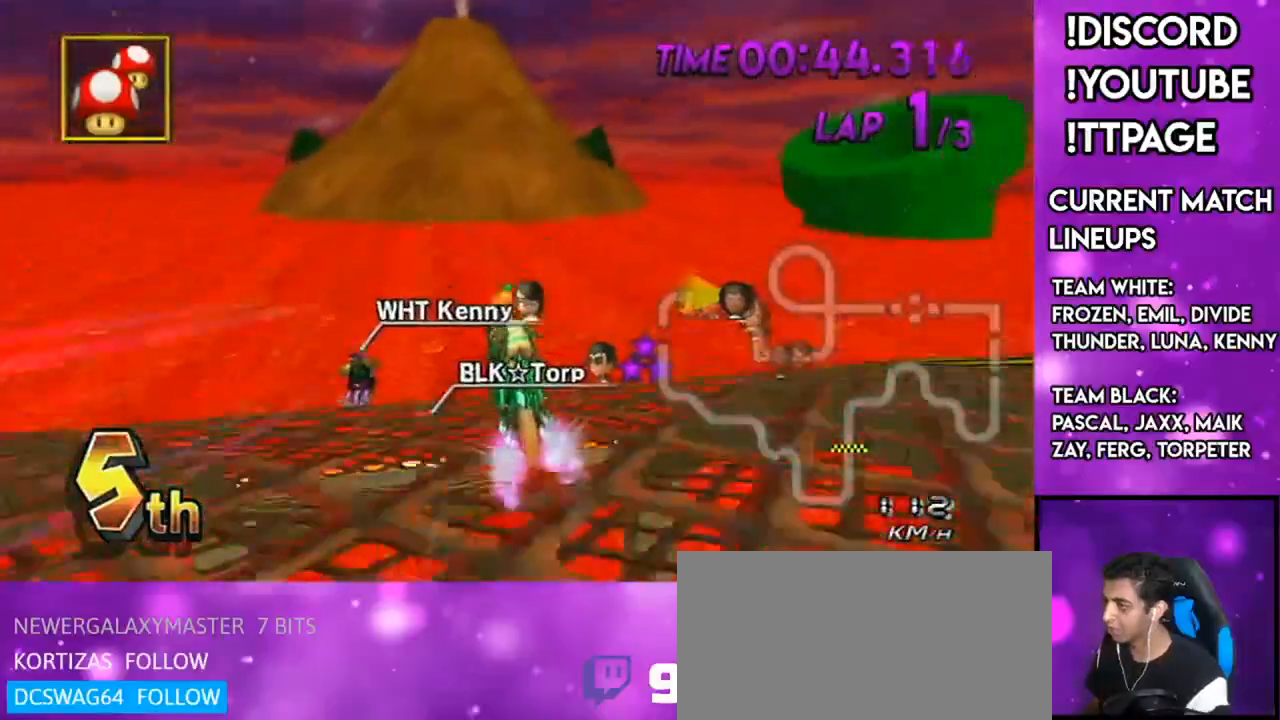
{"buttons": ["A", "R1"], "left_stick": "center", "right_stick": "center", "events": [[284, "left_stick", "center"], [484, "R1", "down"]]}
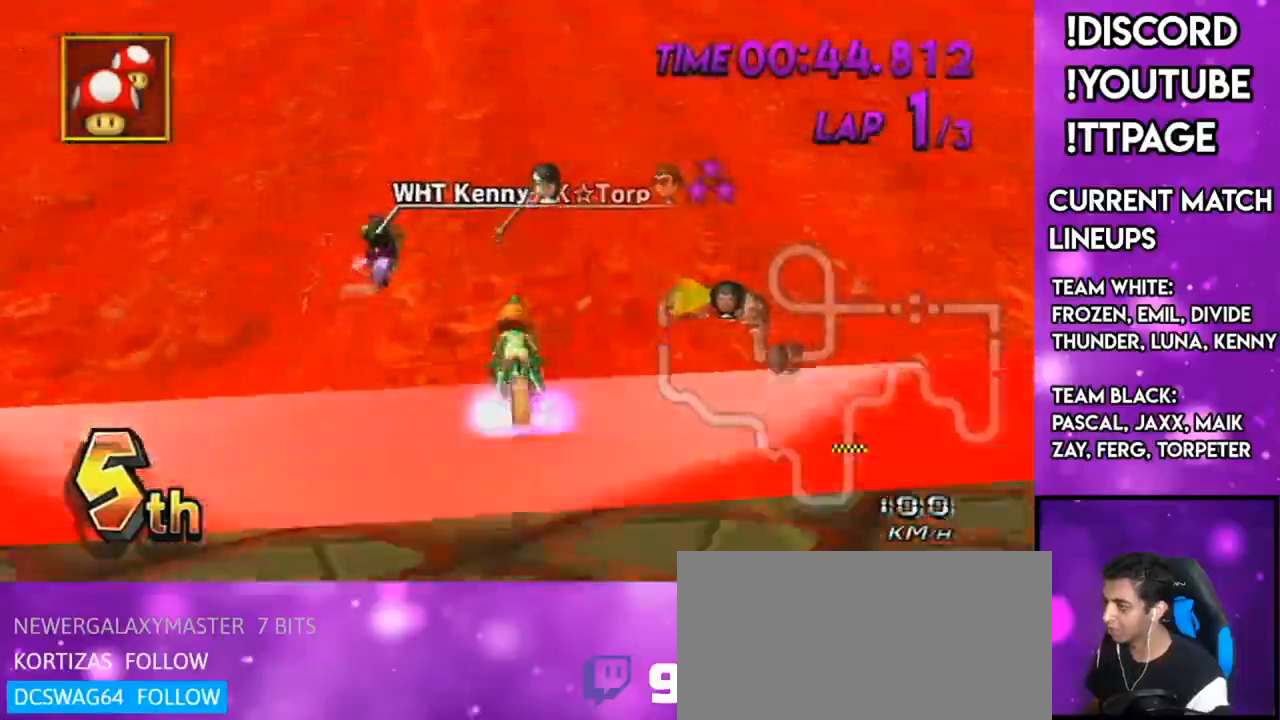
{"buttons": ["A", "X"], "left_stick": "up", "right_stick": "center", "events": [[50, "DPAD_DOWN", "down"], [101, "DPAD_DOWN", "up"], [151, "R1", "up"], [351, "X", "down"], [351, "left_stick", "up"]]}
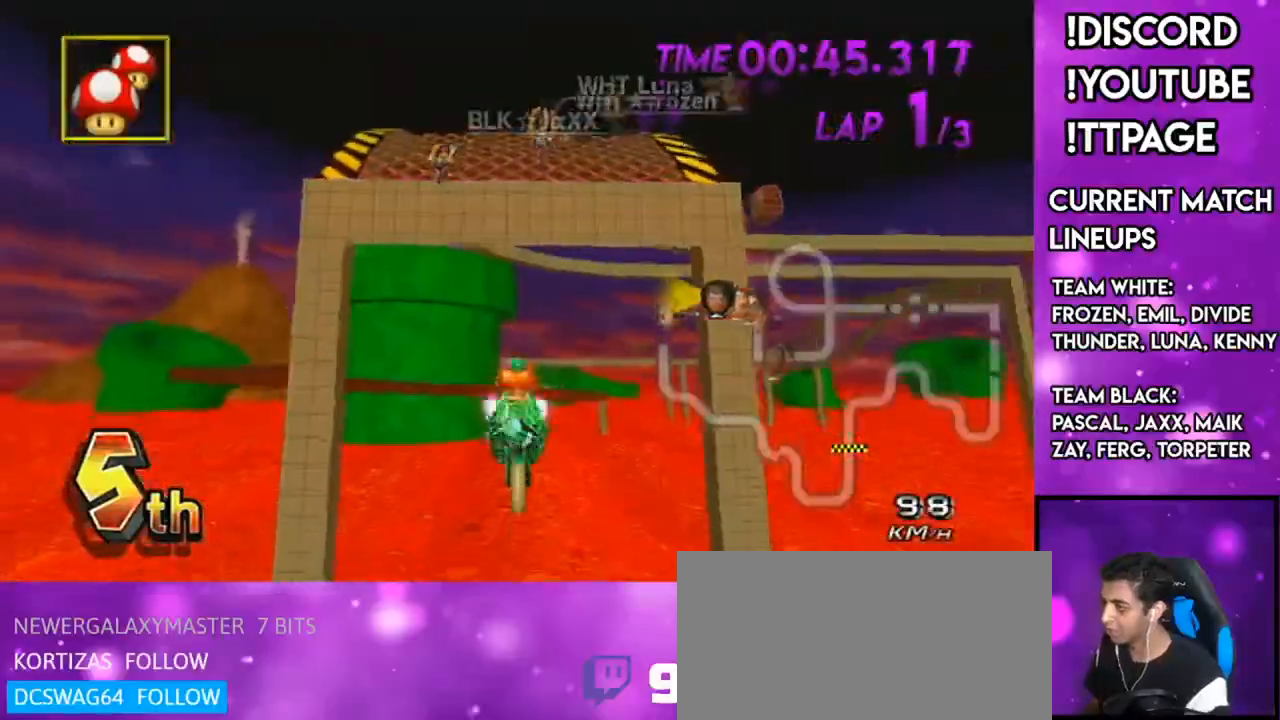
{"buttons": ["A"], "left_stick": "down", "right_stick": "center", "events": [[83, "X", "up"], [400, "left_stick", "center"], [467, "left_stick", "down"]]}
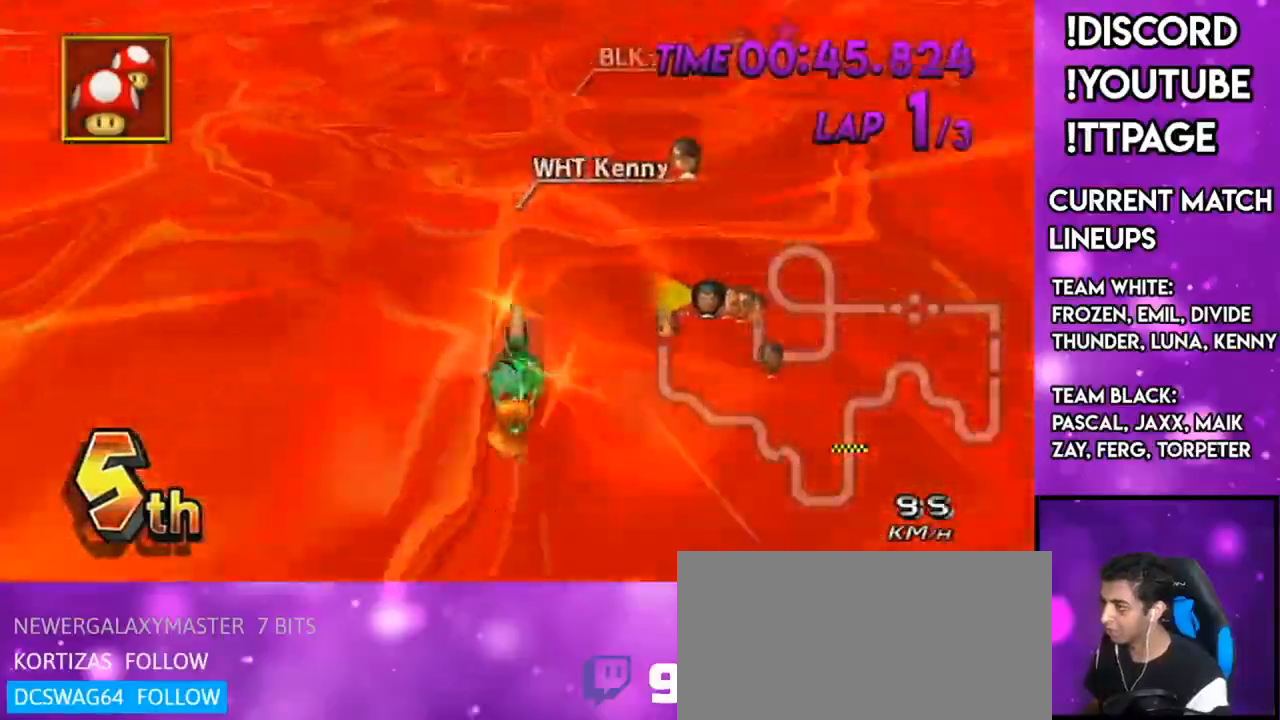
{"buttons": ["A", "DPAD_UP"], "left_stick": "center", "right_stick": "center", "events": [[151, "left_stick", "center"], [317, "DPAD_UP", "down"], [401, "DPAD_UP", "up"], [501, "DPAD_UP", "down"]]}
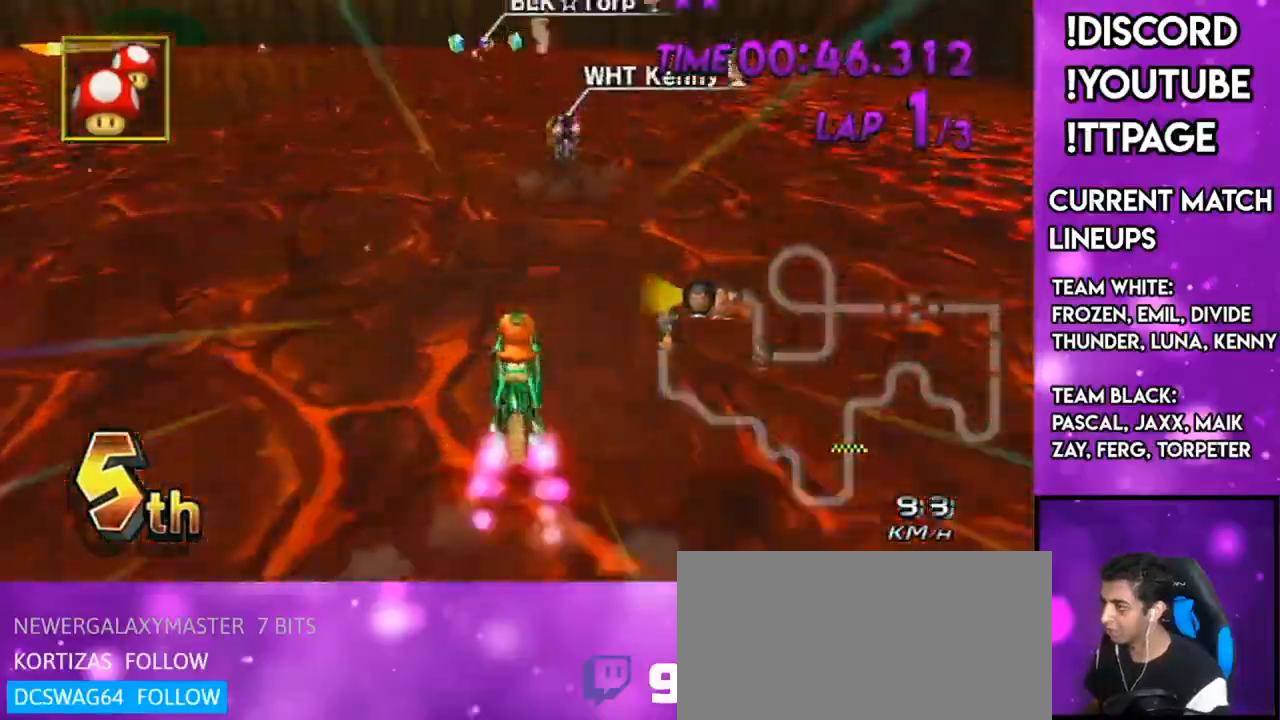
{"buttons": ["A", "R1"], "left_stick": "up-left", "right_stick": "center", "events": [[83, "DPAD_UP", "up"], [183, "R1", "down"], [367, "left_stick", "up-left"]]}
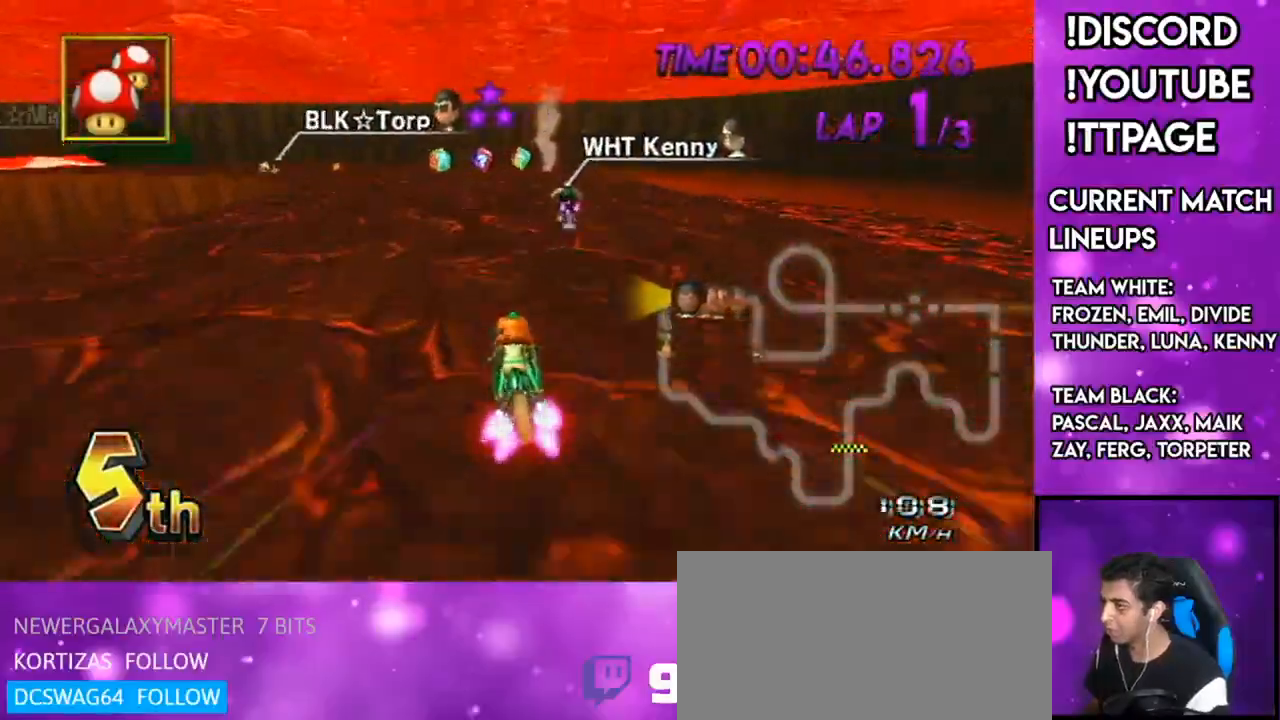
{"buttons": ["A", "X", "R1"], "left_stick": "left", "right_stick": "center", "events": [[151, "right_stick", "left"], [201, "left_stick", "left"], [201, "right_stick", "center"], [267, "X", "down"]]}
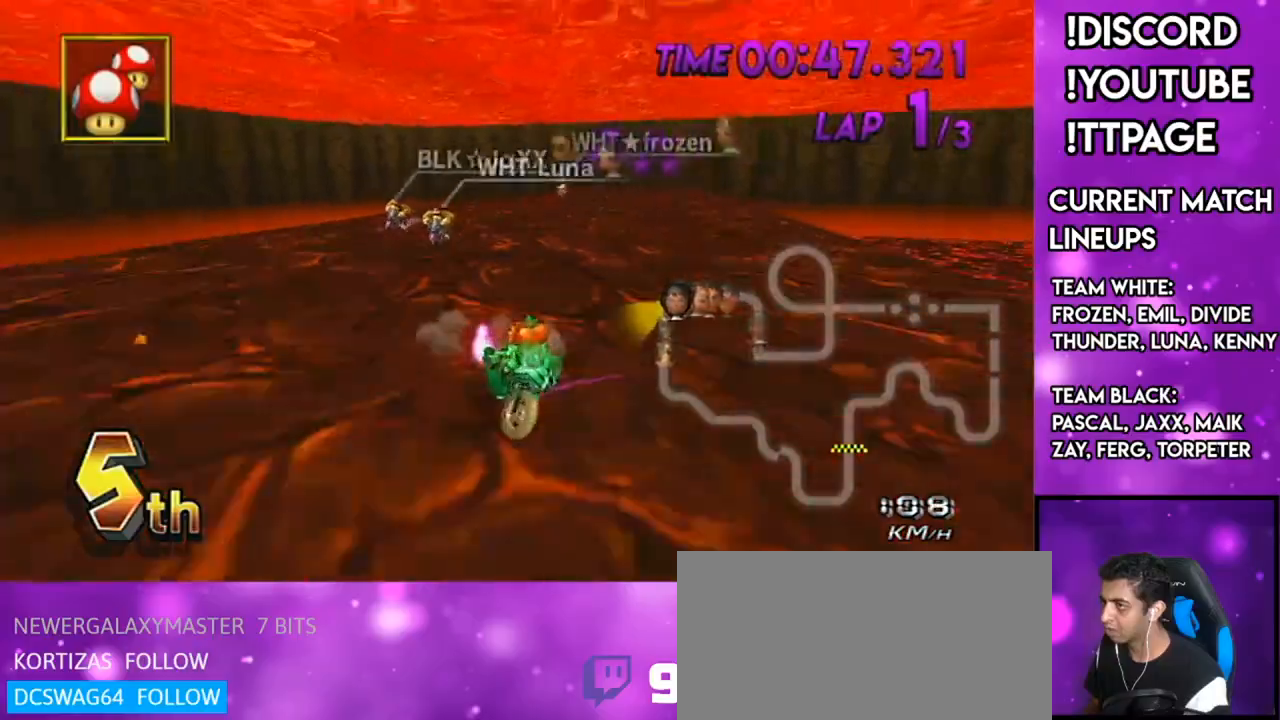
{"buttons": ["A", "R1"], "left_stick": "up-left", "right_stick": "center", "events": [[83, "X", "up"], [133, "X", "down"], [267, "X", "up"], [450, "left_stick", "up-left"]]}
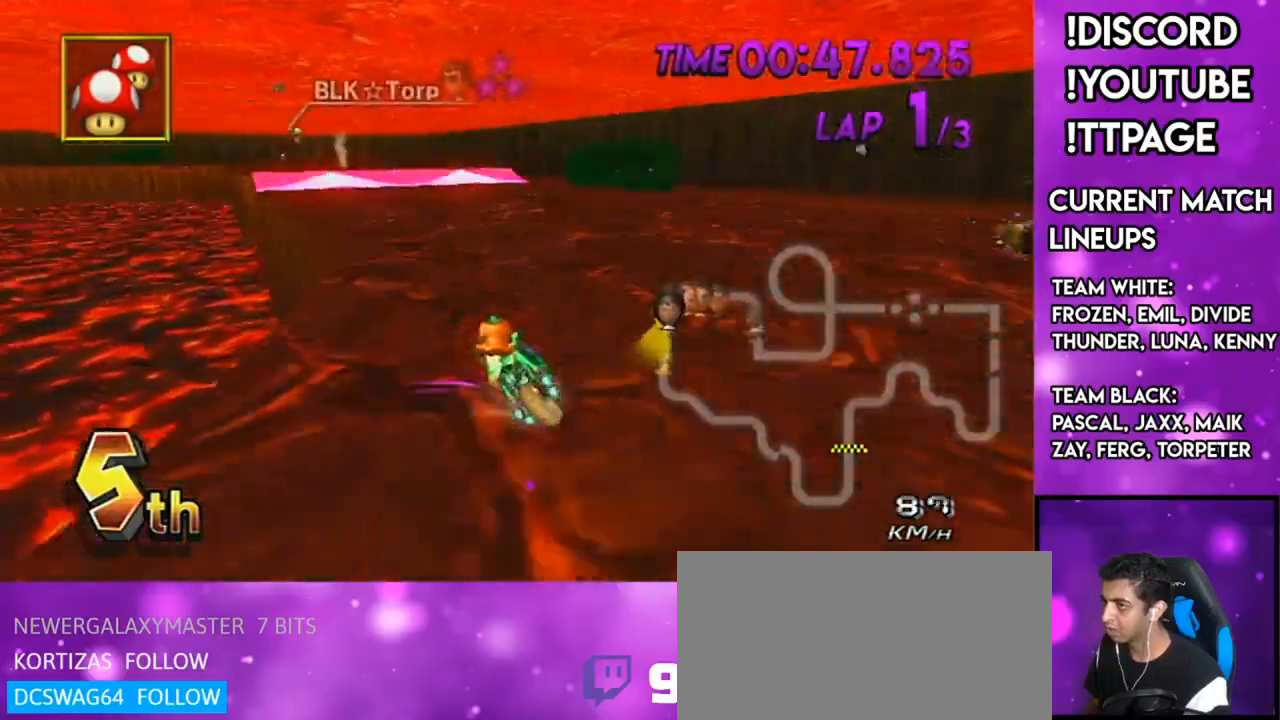
{"buttons": ["A"], "left_stick": "right", "right_stick": "center", "events": [[334, "R1", "up"], [367, "left_stick", "right"]]}
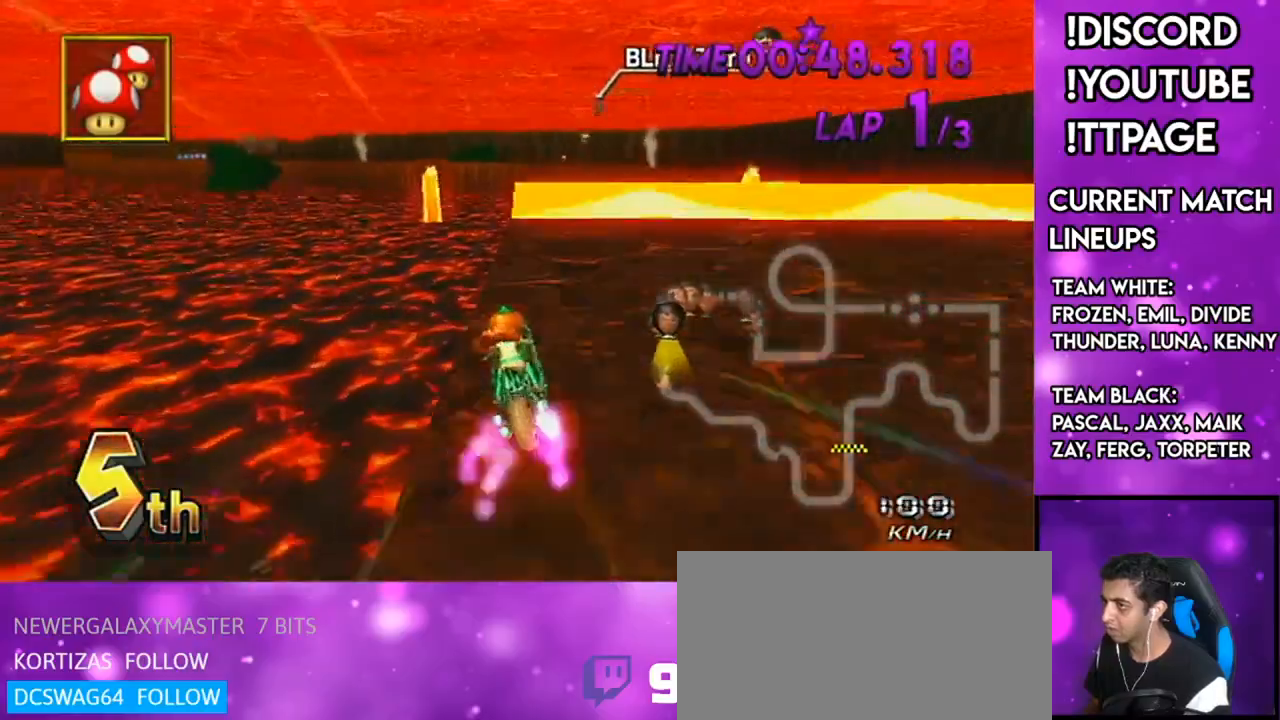
{"buttons": ["A", "R1"], "left_stick": "right", "right_stick": "center", "events": [[150, "DPAD_LEFT", "down"], [150, "DPAD_UP", "down"], [150, "left_stick", "center"], [217, "DPAD_LEFT", "up"], [217, "DPAD_UP", "up"], [350, "DPAD_UP", "down"], [367, "DPAD_LEFT", "down"], [367, "R1", "down"], [367, "left_stick", "right"], [434, "DPAD_LEFT", "up"], [434, "DPAD_UP", "up"]]}
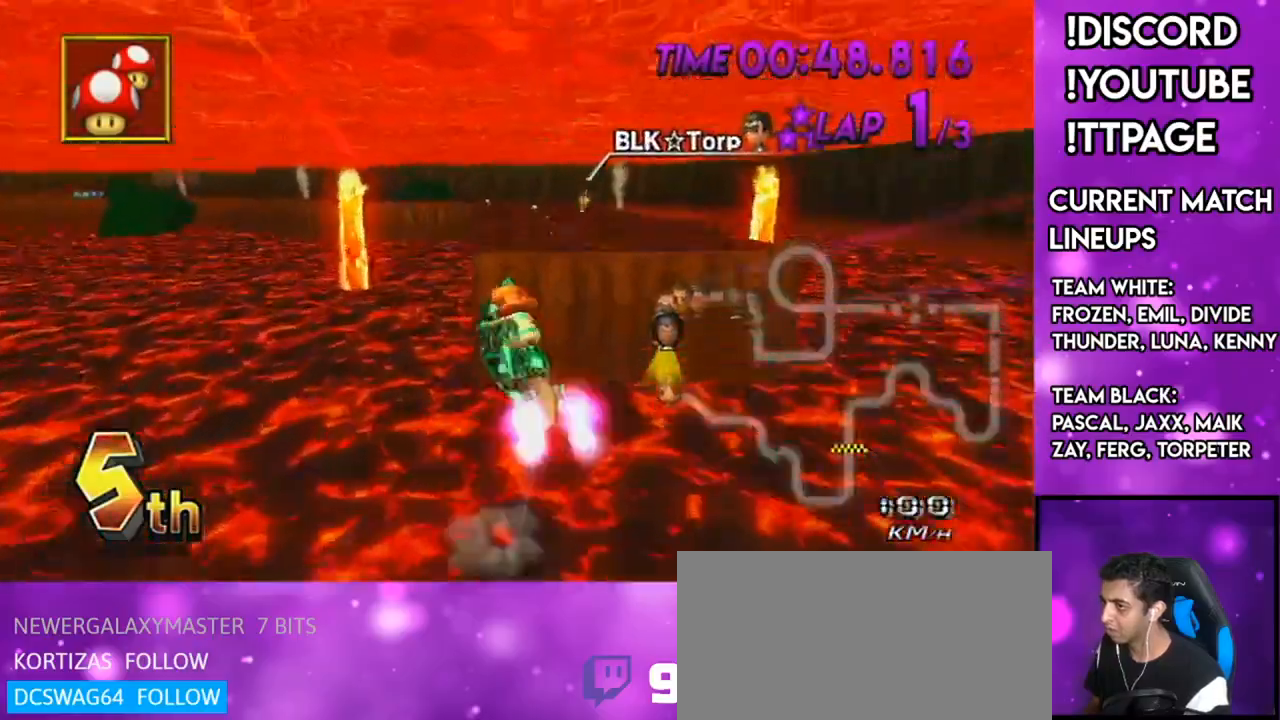
{"buttons": ["A"], "left_stick": "up", "right_stick": "center", "events": [[167, "left_stick", "up"], [234, "R1", "up"]]}
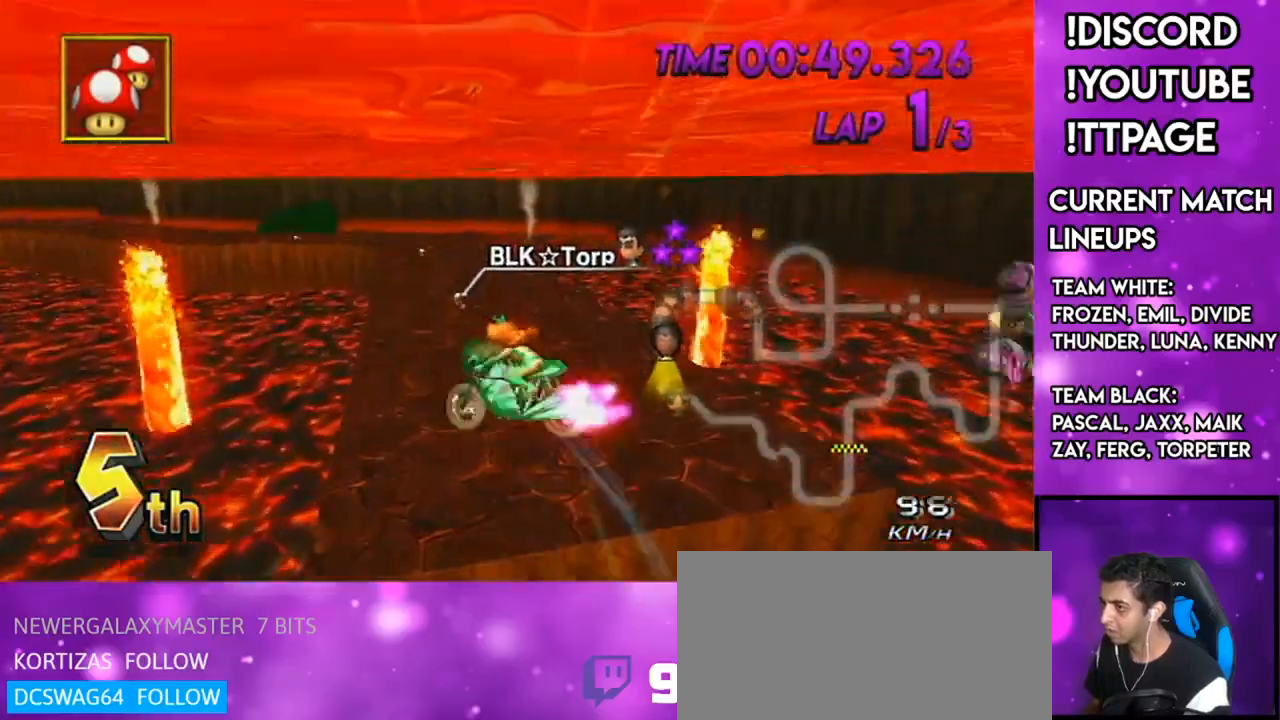
{"buttons": ["A"], "left_stick": "up", "right_stick": "center", "events": []}
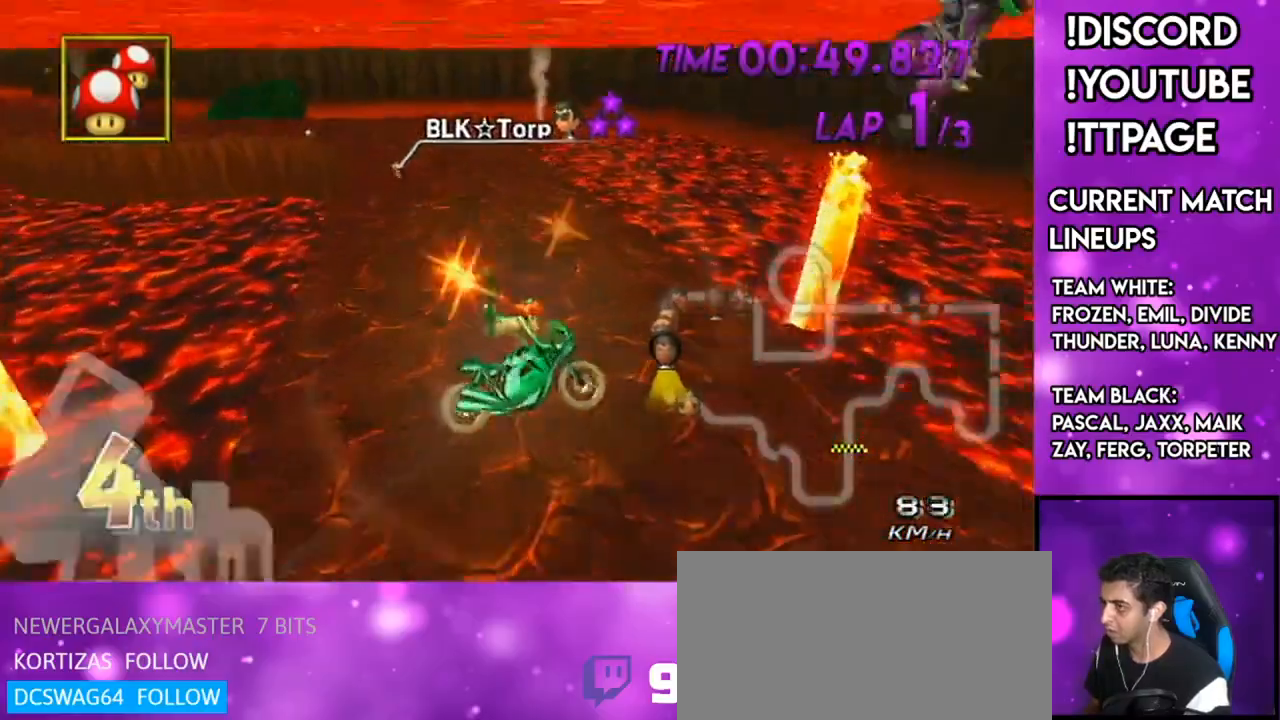
{"buttons": ["A"], "left_stick": "center", "right_stick": "center", "events": [[317, "left_stick", "center"]]}
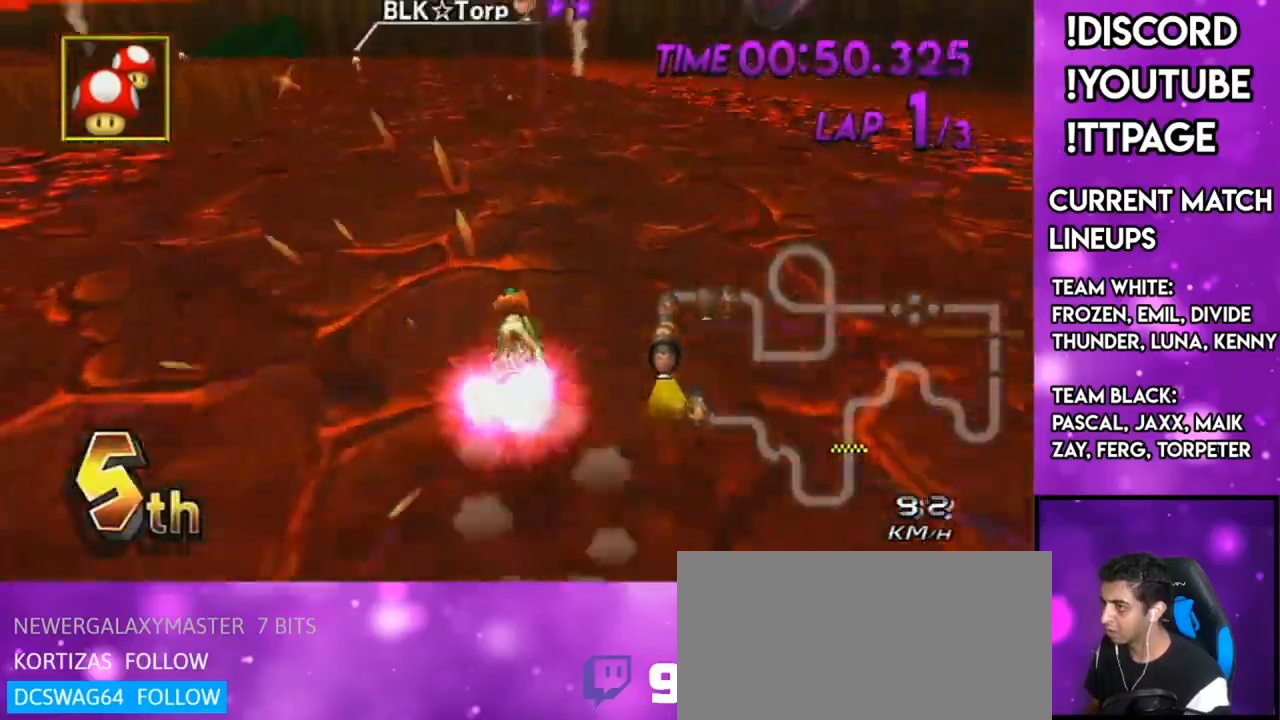
{"buttons": ["A"], "left_stick": "center", "right_stick": "center", "events": [[100, "left_stick", "right"], [334, "left_stick", "center"]]}
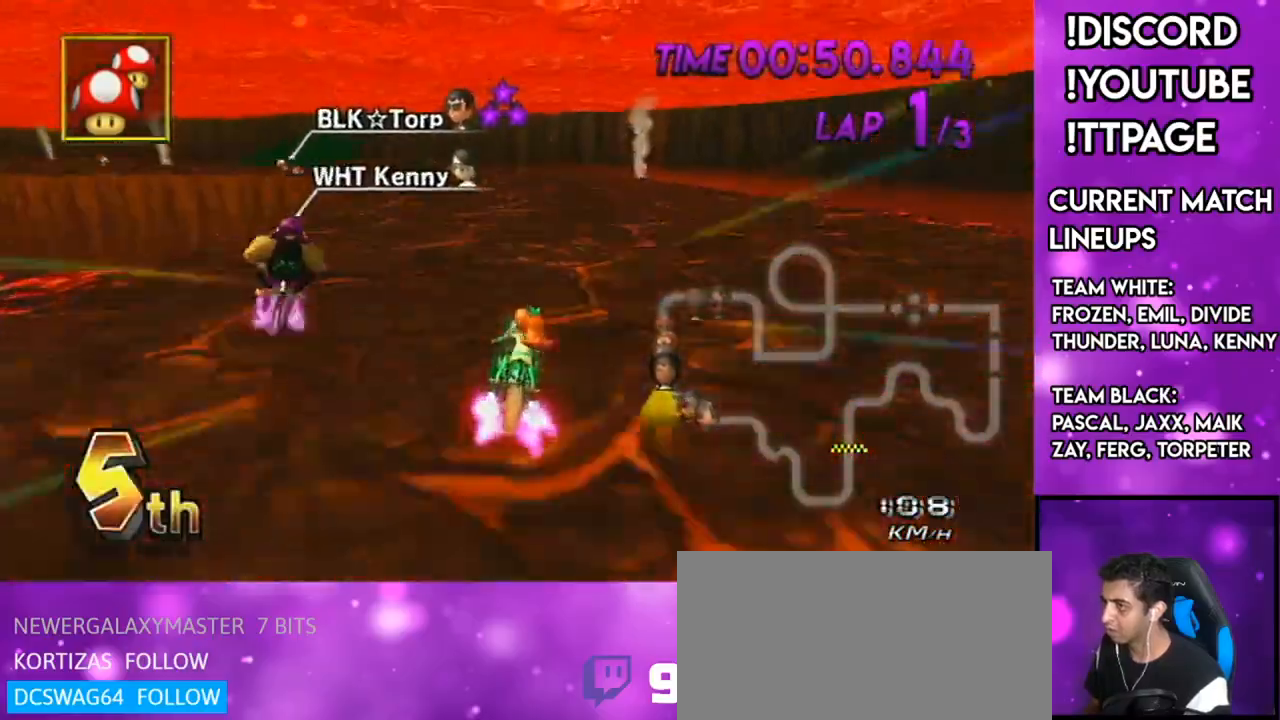
{"buttons": ["A", "R1"], "left_stick": "up-left", "right_stick": "center", "events": [[50, "R1", "down"], [184, "left_stick", "left"], [351, "X", "down"], [401, "left_stick", "up-left"], [484, "X", "up"]]}
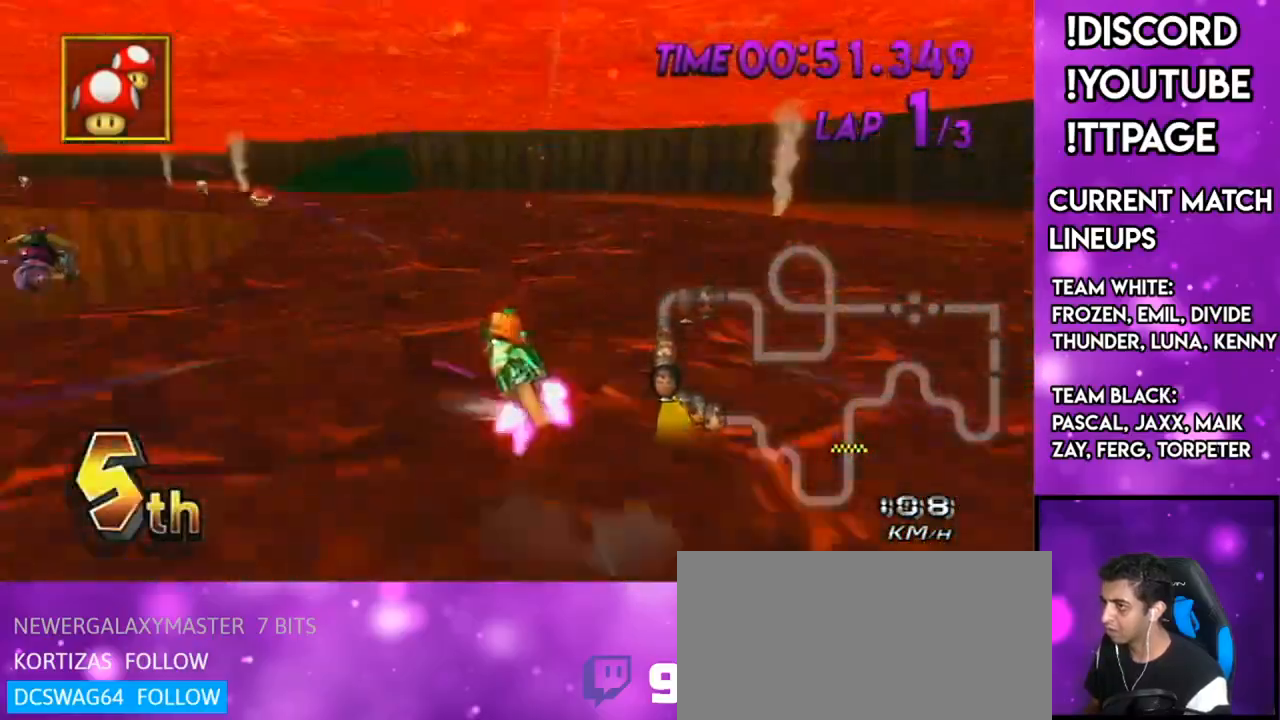
{"buttons": ["A", "R1"], "left_stick": "up-left", "right_stick": "center", "events": [[133, "left_stick", "right"], [300, "left_stick", "up-left"]]}
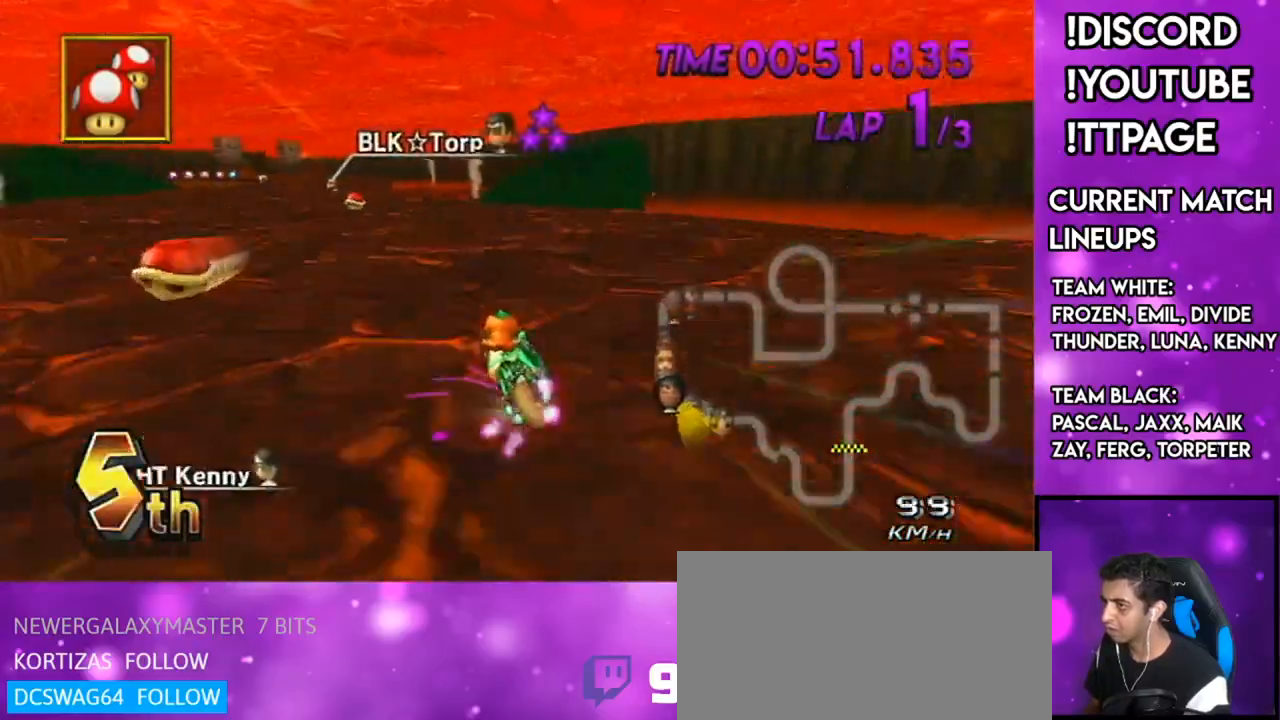
{"buttons": ["A", "R1"], "left_stick": "up-left", "right_stick": "center", "events": [[167, "left_stick", "right"], [334, "left_stick", "up-left"]]}
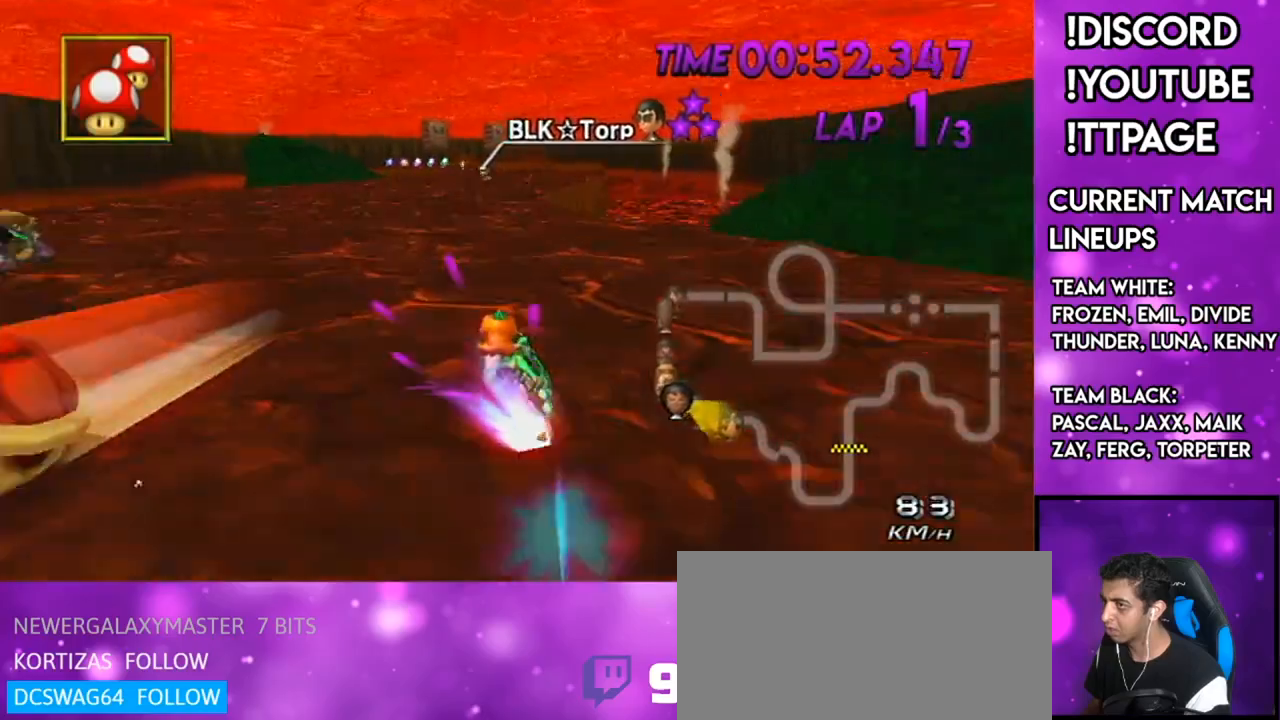
{"buttons": ["A"], "left_stick": "right", "right_stick": "center", "events": [[50, "left_stick", "center"], [83, "R1", "up"], [150, "left_stick", "down-right"], [300, "DPAD_UP", "down"], [300, "left_stick", "center"], [350, "DPAD_LEFT", "down"], [400, "DPAD_LEFT", "up"], [417, "DPAD_UP", "up"], [417, "left_stick", "right"]]}
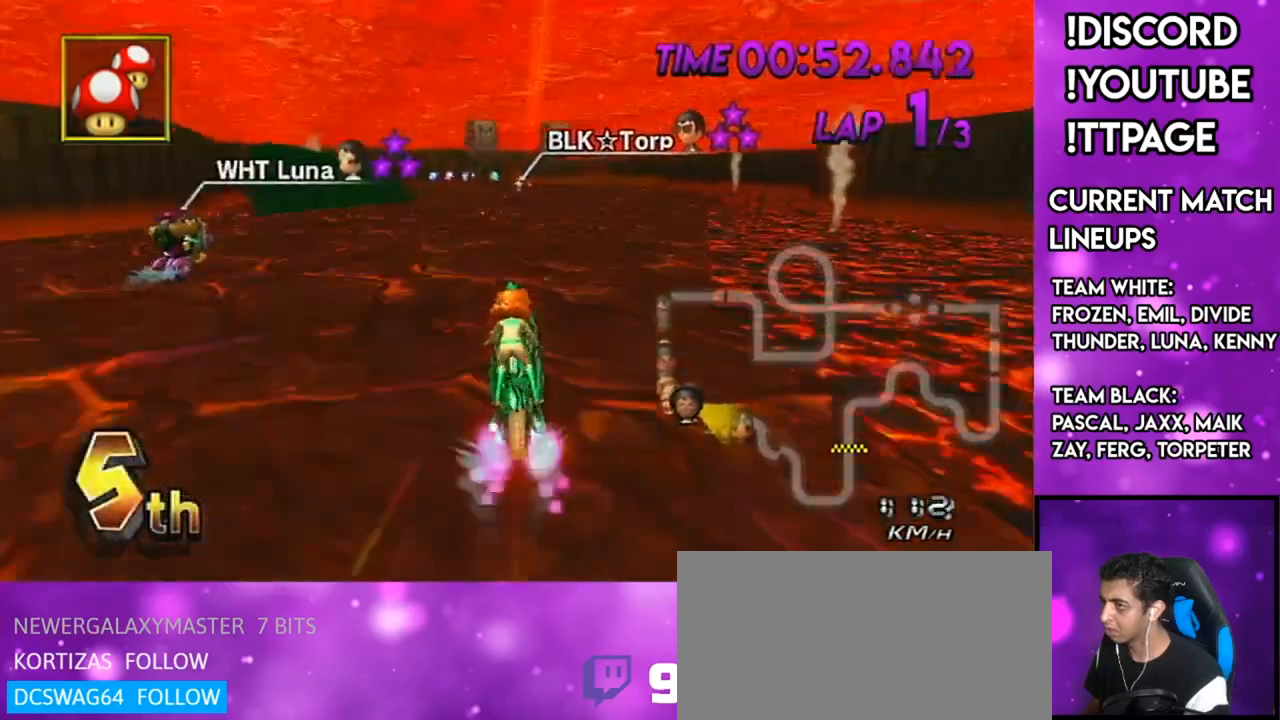
{"buttons": ["A"], "left_stick": "center", "right_stick": "center", "events": [[267, "left_stick", "center"]]}